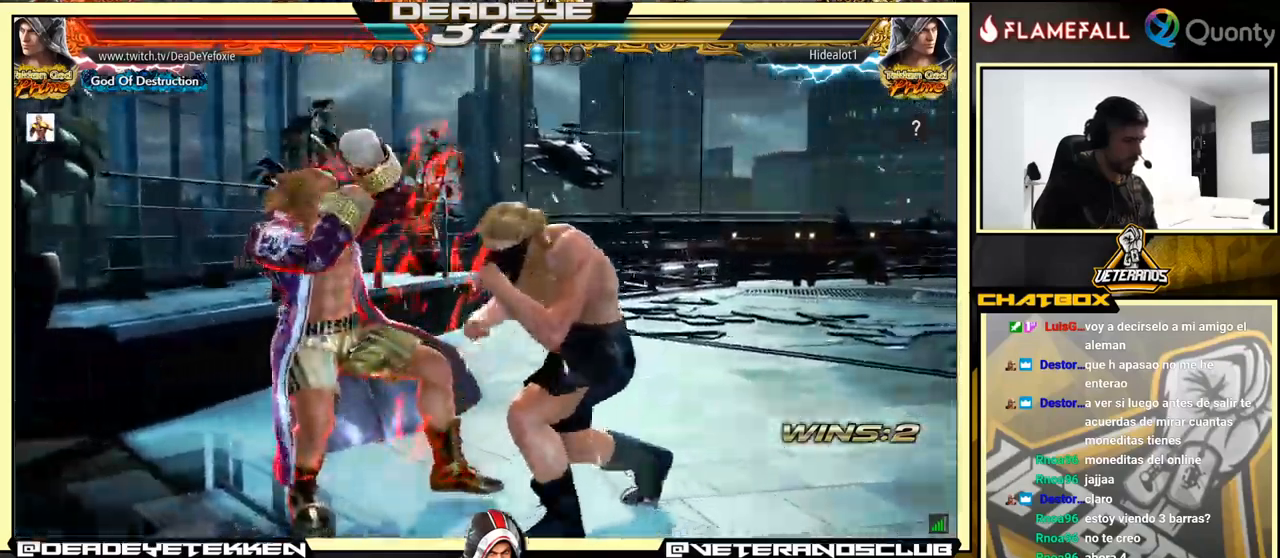
Gameplay with a controller (arcade stick); each line is a JSON object with the inputs held at the frame after it. "events" lists button and stick changes between this image and that frame as [ms after this image, input, new state], when the widget could be followed in between. Not read: L3 R3.
{"buttons": [], "left_stick": "down", "events": [[183, "left_stick", "left"], [283, "left_stick", "center"], [333, "left_stick", "left"], [450, "left_stick", "down"]]}
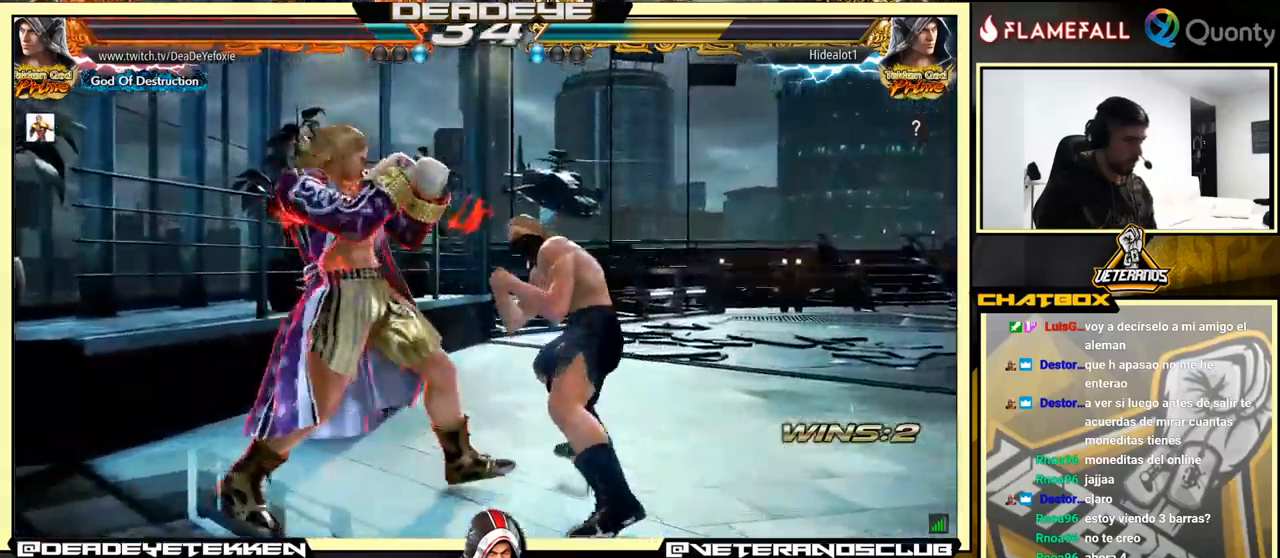
{"buttons": [], "left_stick": "left", "events": [[100, "left_stick", "left"], [333, "left_stick", "center"], [400, "left_stick", "left"]]}
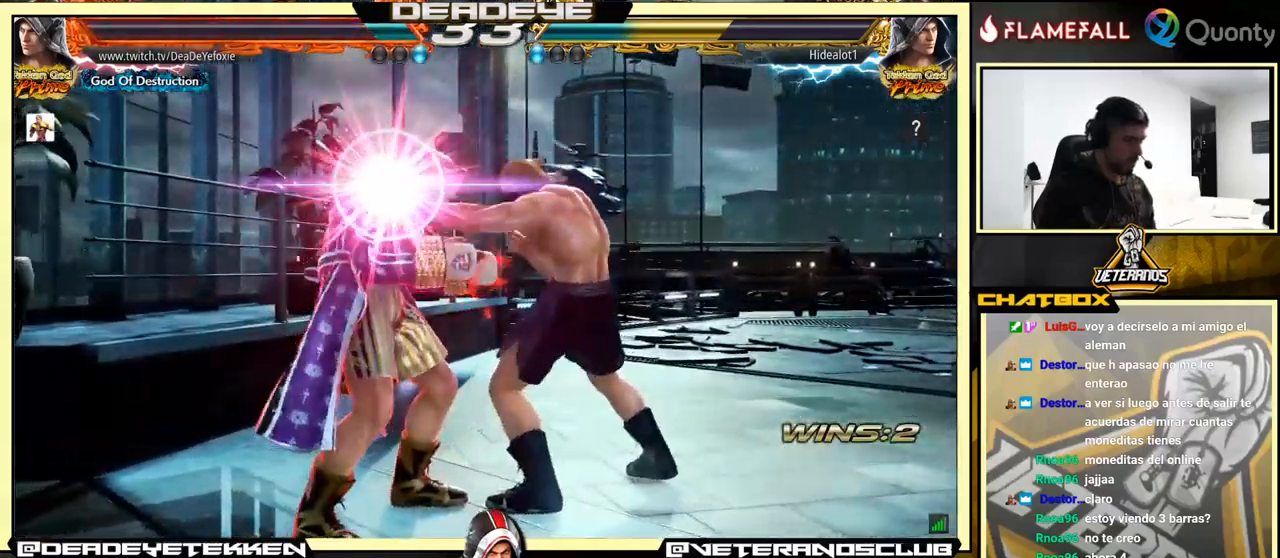
{"buttons": [], "left_stick": "center", "events": [[33, "TRIANGLE", "down"], [50, "SQUARE", "down"], [83, "left_stick", "center"], [483, "SQUARE", "up"], [483, "TRIANGLE", "up"]]}
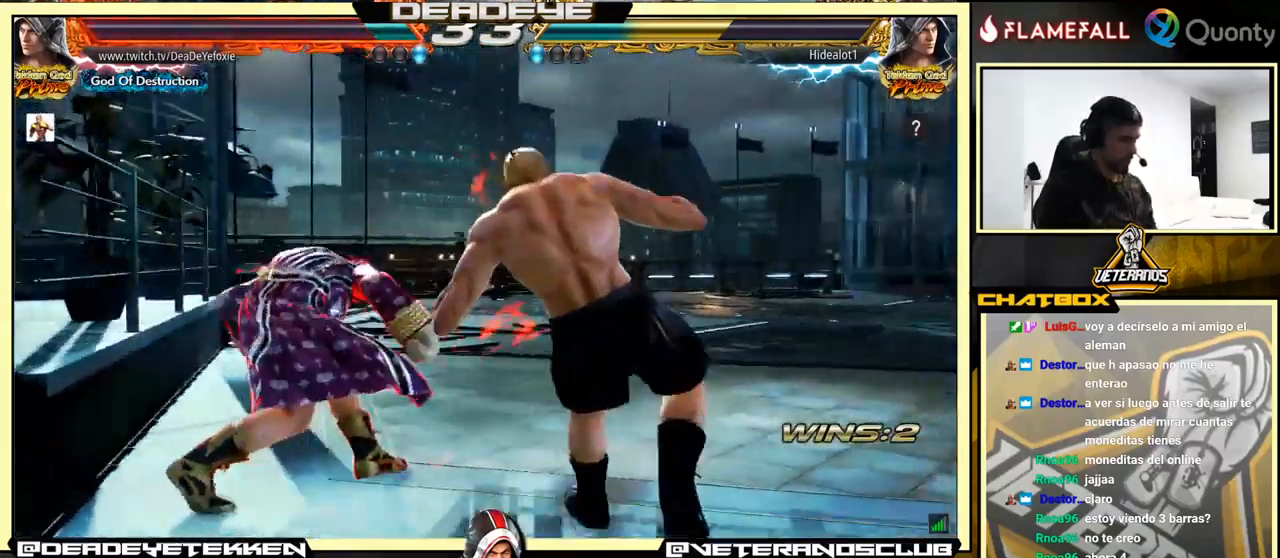
{"buttons": ["SQUARE"], "left_stick": "right", "events": [[300, "left_stick", "left"], [383, "left_stick", "down-right"], [450, "left_stick", "right"], [466, "SQUARE", "down"]]}
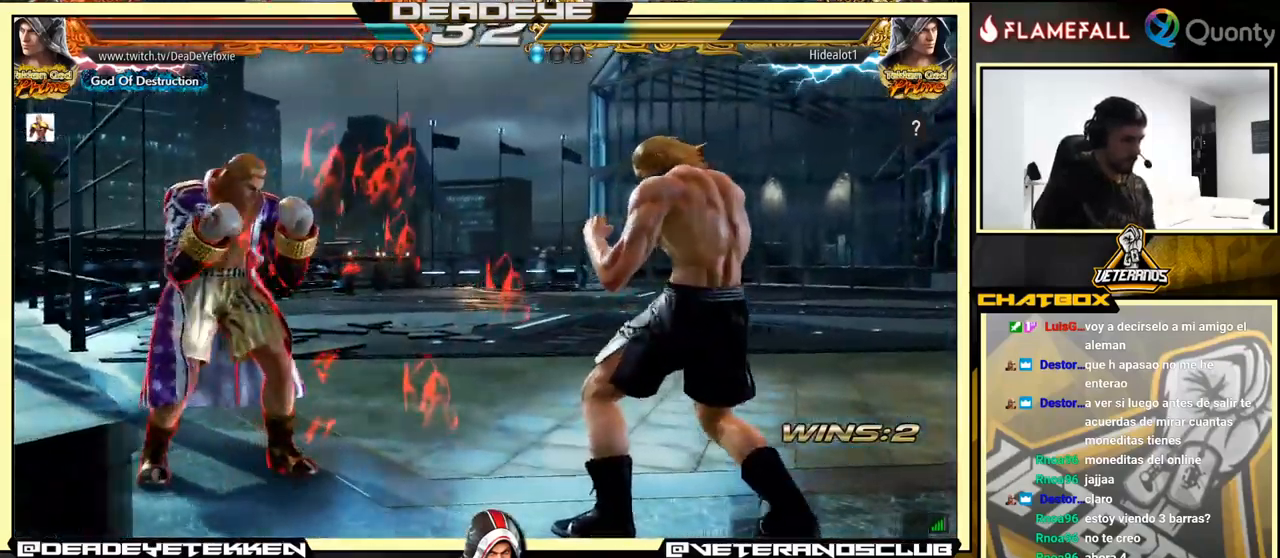
{"buttons": [], "left_stick": "left", "events": [[166, "left_stick", "left"], [233, "SQUARE", "up"]]}
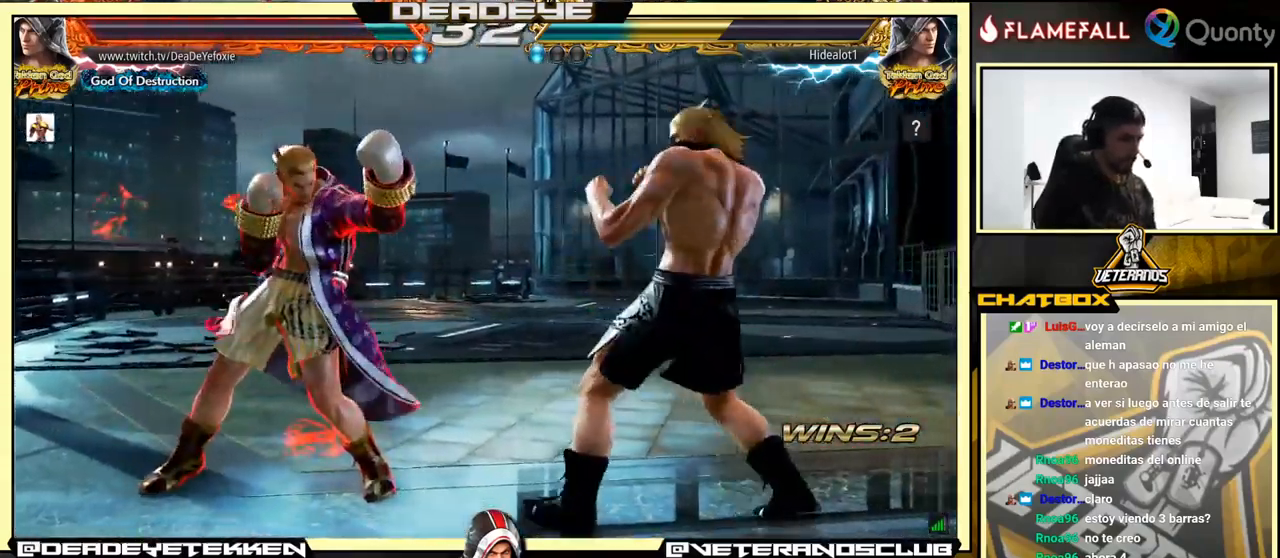
{"buttons": [], "left_stick": "left", "events": [[133, "TRIANGLE", "down"], [216, "TRIANGLE", "up"], [233, "TRIANGLE", "down"], [266, "TRIANGLE", "up"]]}
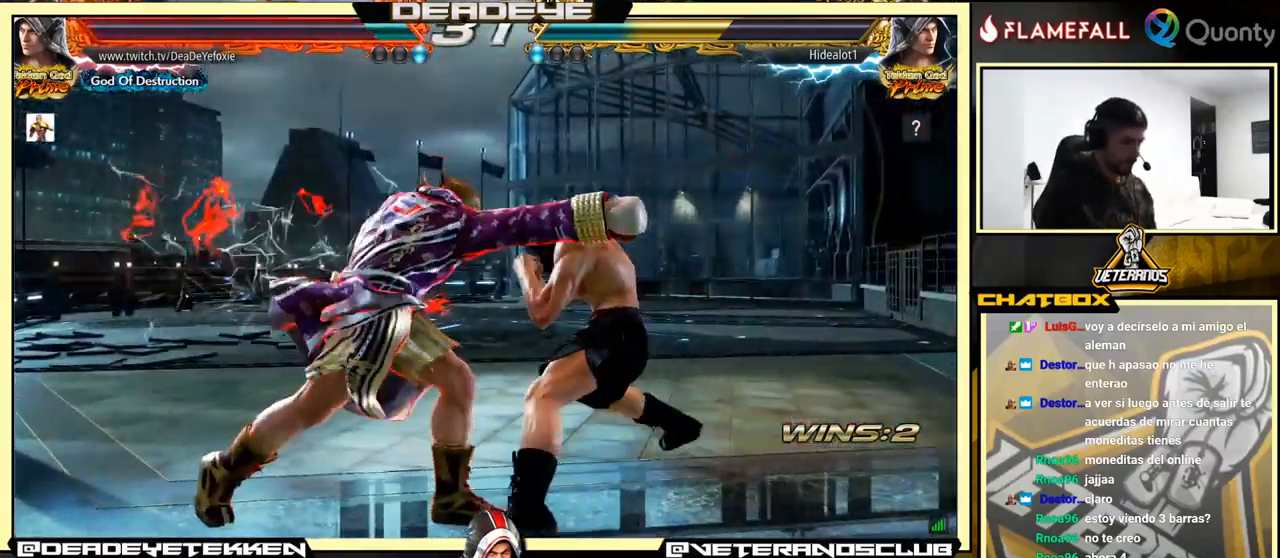
{"buttons": [], "left_stick": "left", "events": []}
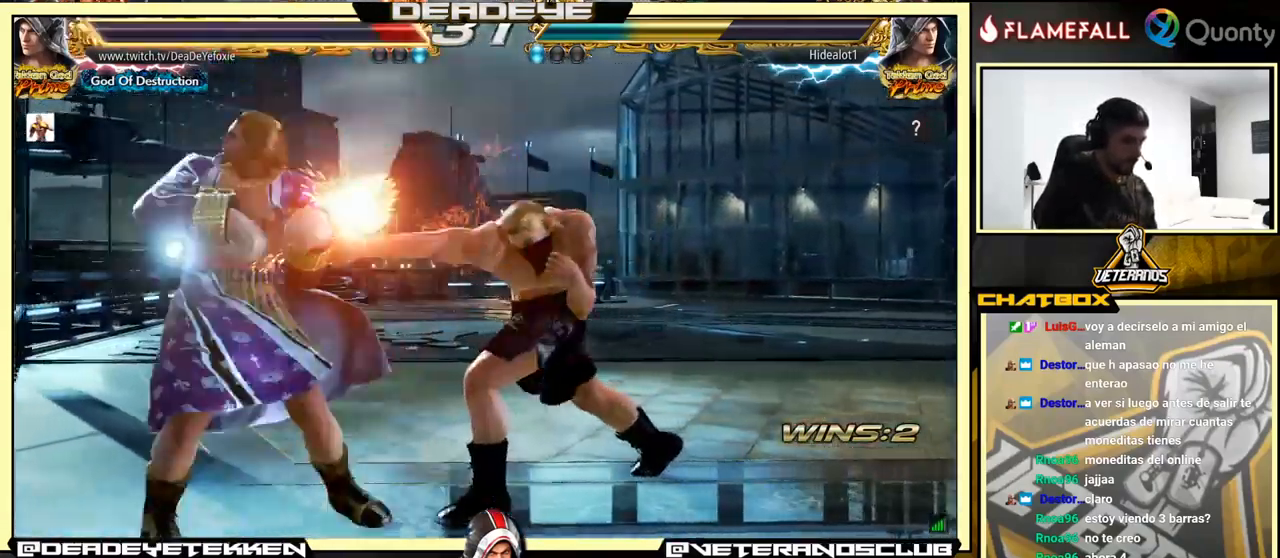
{"buttons": [], "left_stick": "center", "events": [[366, "left_stick", "center"]]}
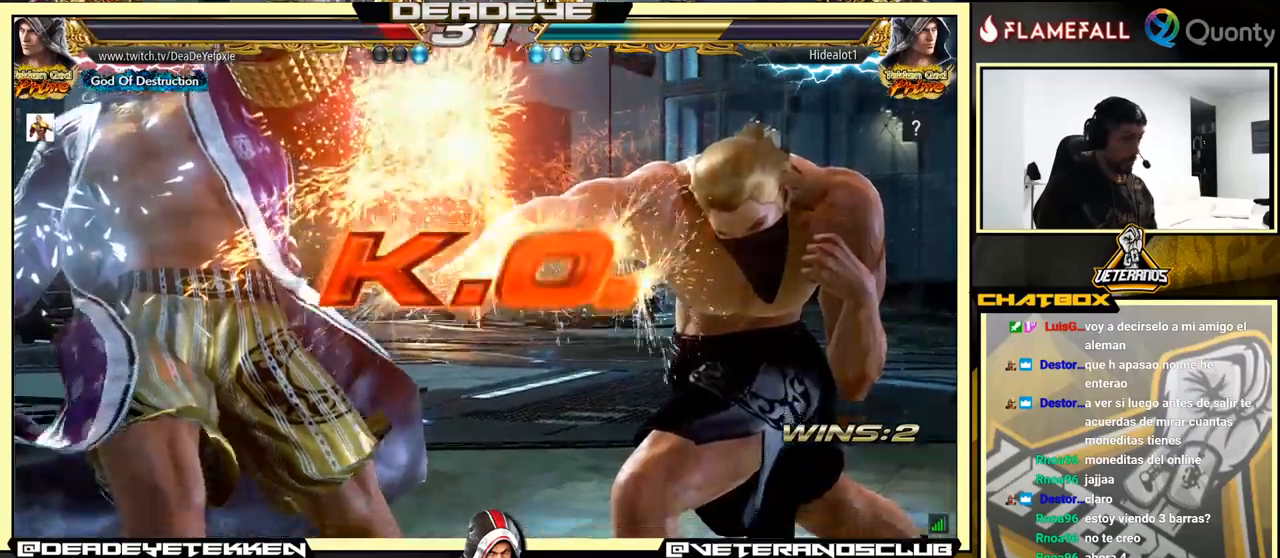
{"buttons": [], "left_stick": "center", "events": []}
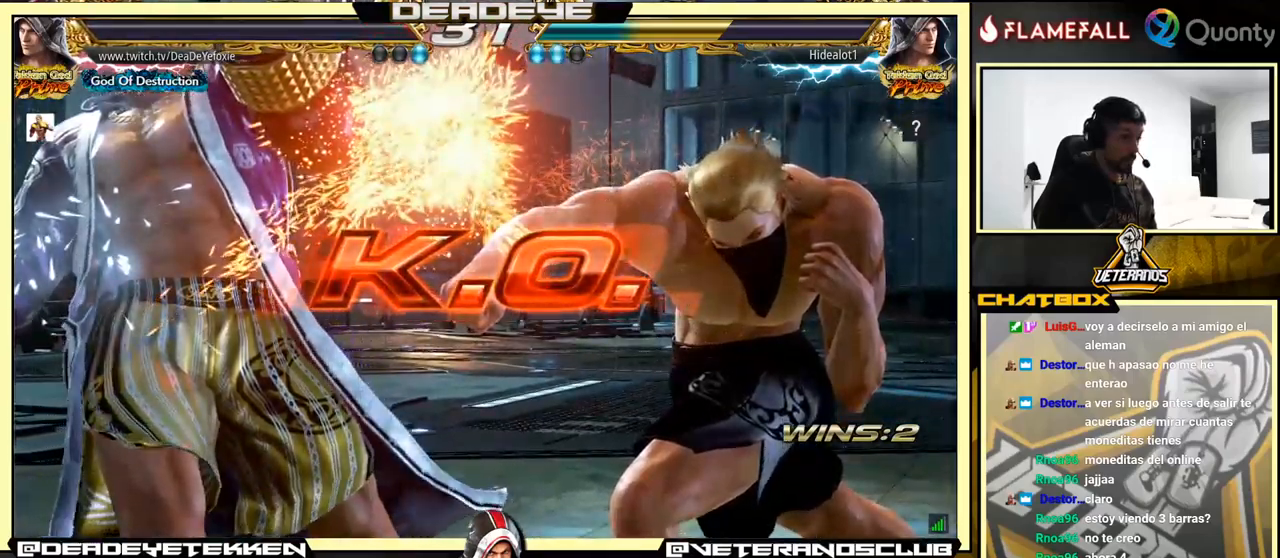
{"buttons": [], "left_stick": "center", "events": []}
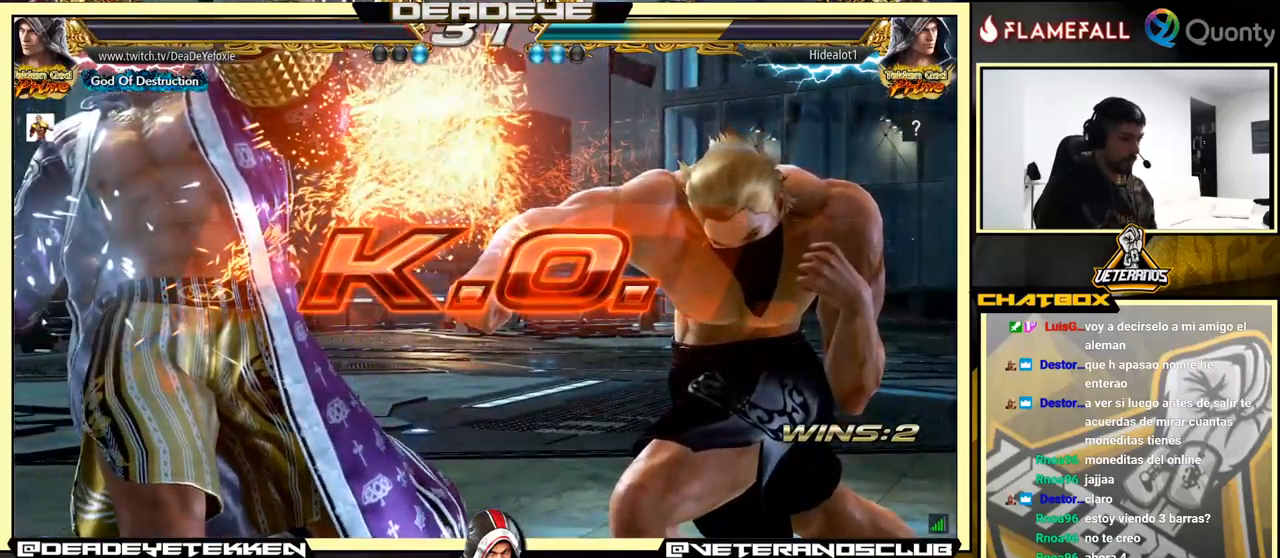
{"buttons": [], "left_stick": "center", "events": []}
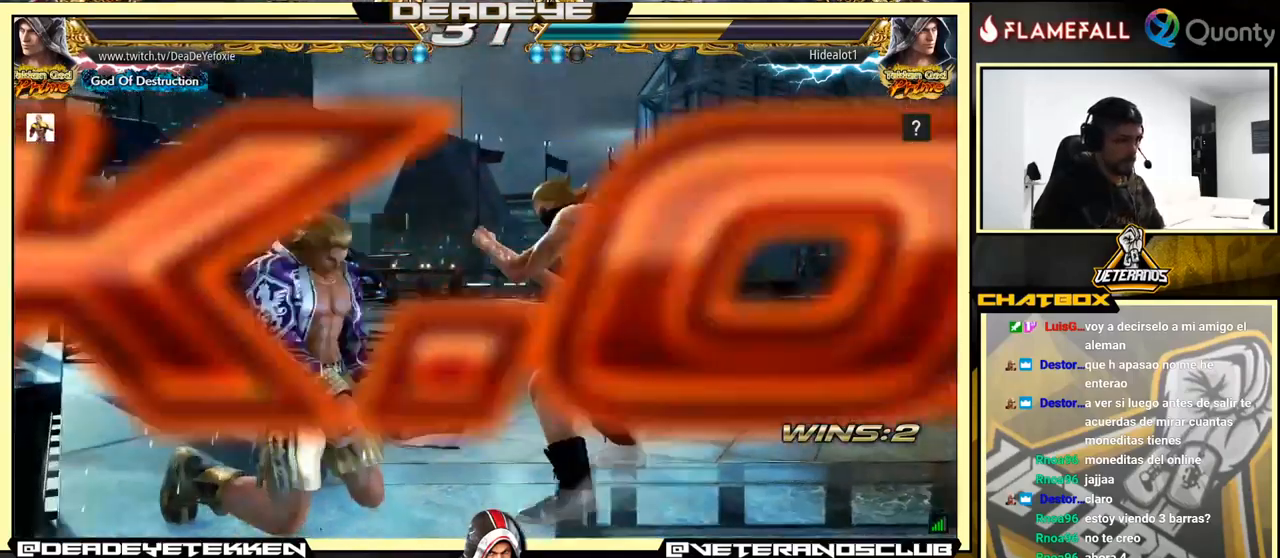
{"buttons": [], "left_stick": "center", "events": []}
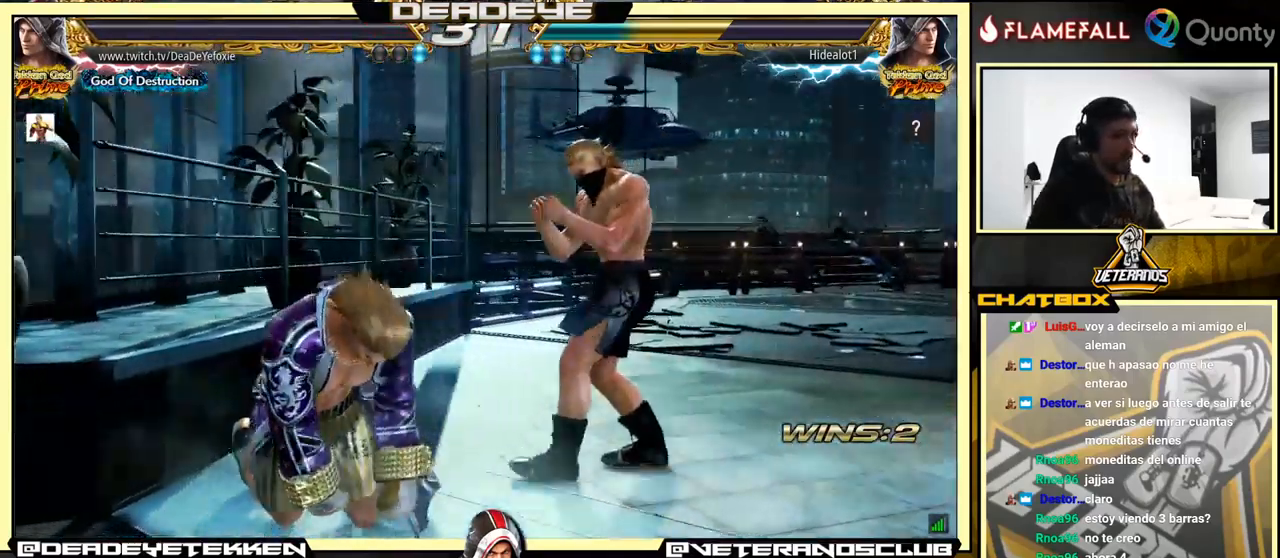
{"buttons": [], "left_stick": "center", "events": []}
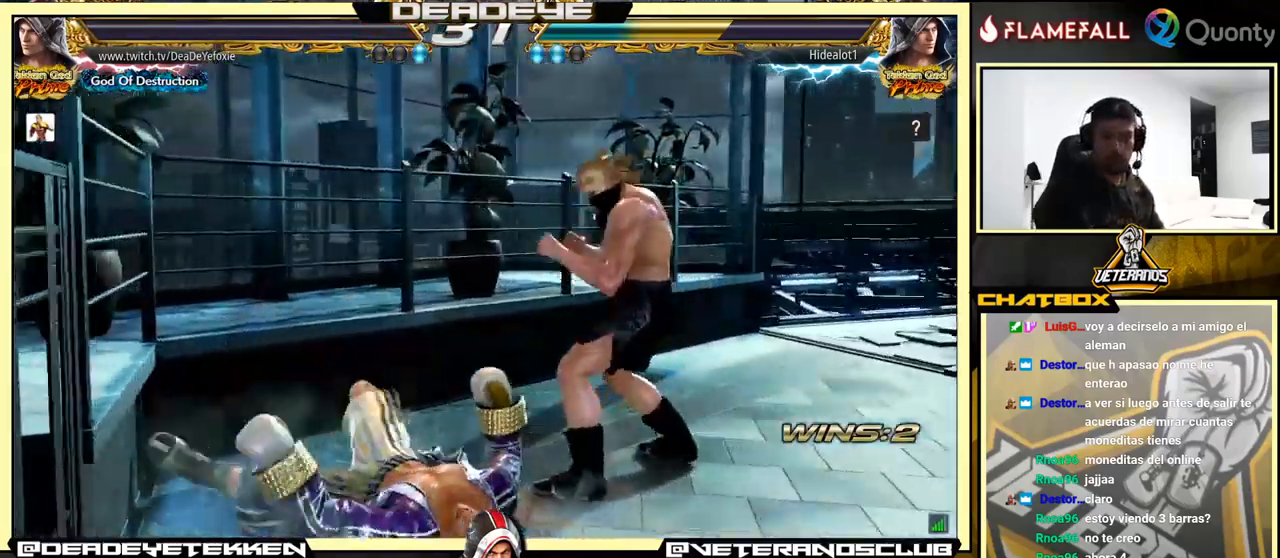
{"buttons": [], "left_stick": "center", "events": []}
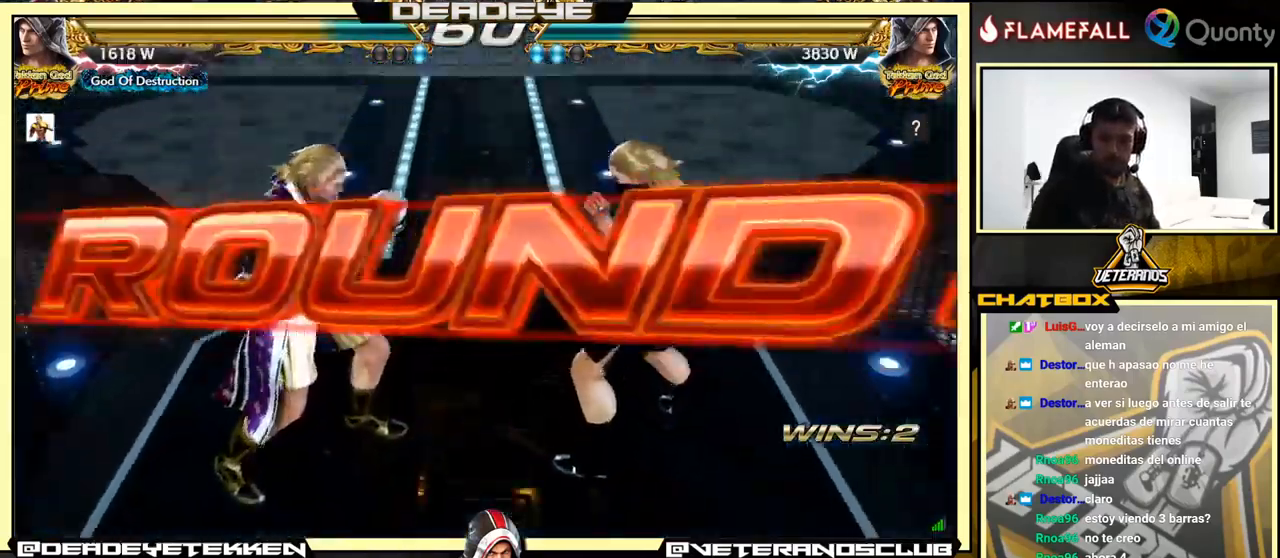
{"buttons": [], "left_stick": "down", "events": [[450, "left_stick", "down"]]}
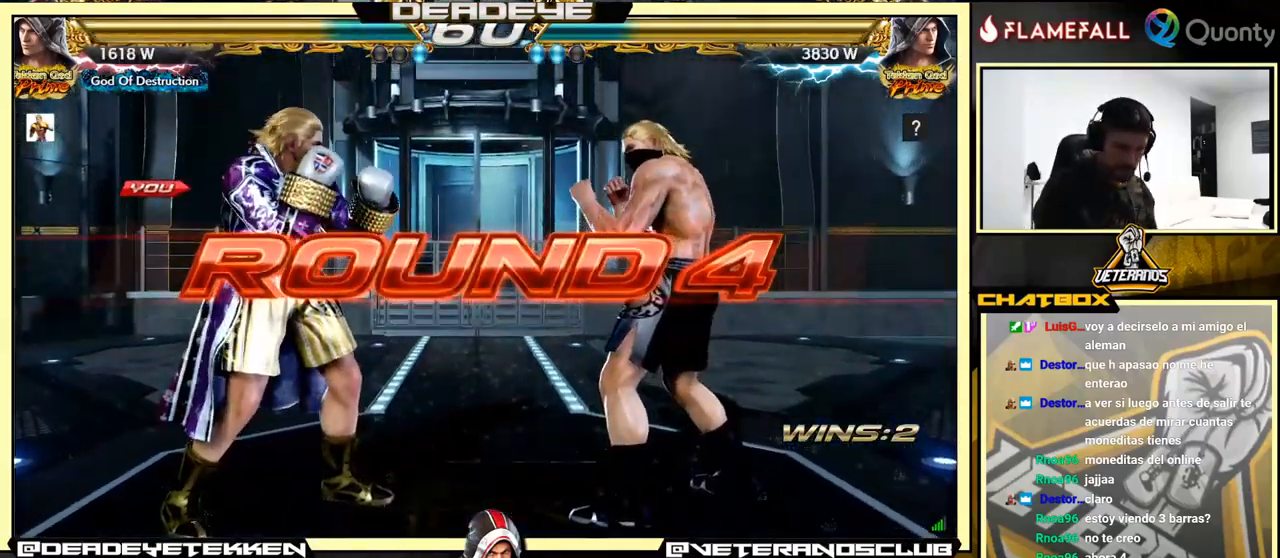
{"buttons": [], "left_stick": "down-left", "events": [[300, "left_stick", "down-left"]]}
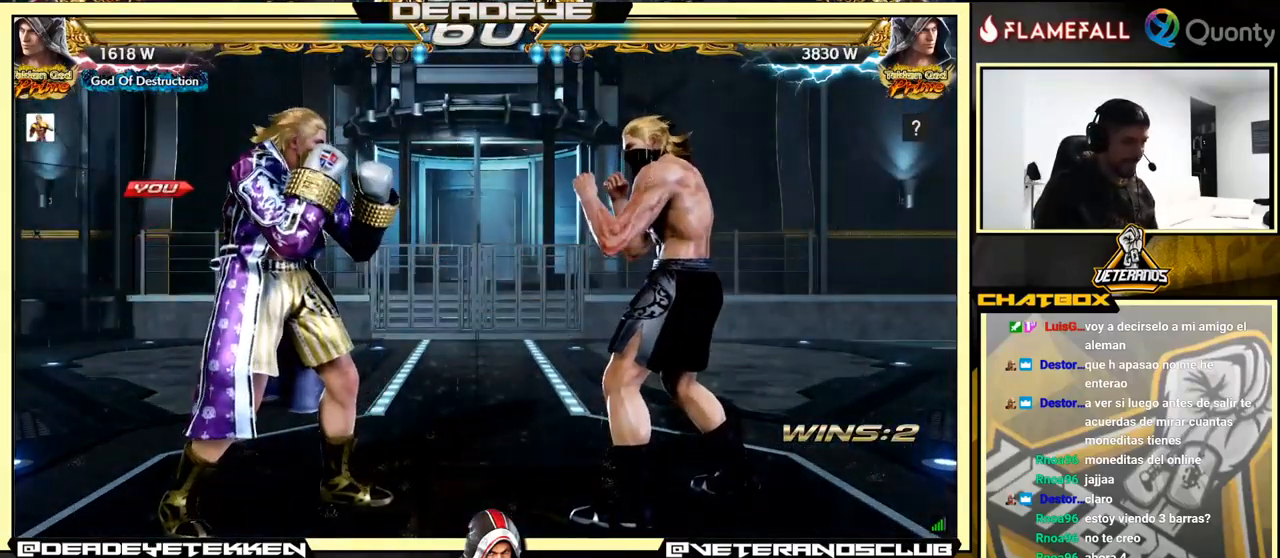
{"buttons": [], "left_stick": "center", "events": [[283, "left_stick", "down"], [400, "left_stick", "center"]]}
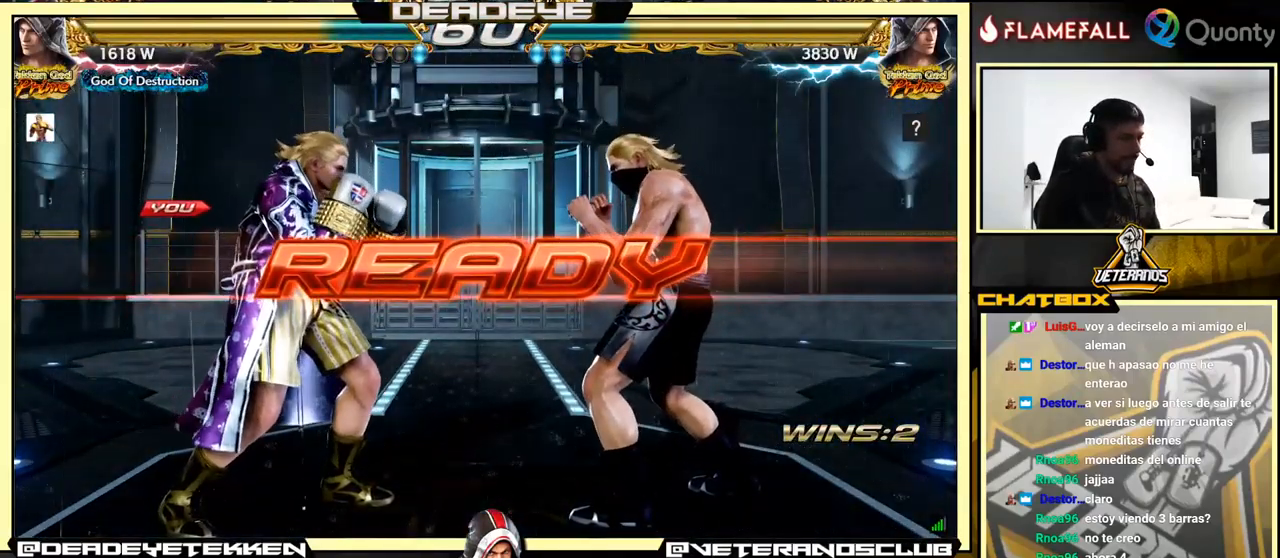
{"buttons": [], "left_stick": "center", "events": [[33, "left_stick", "left"], [183, "left_stick", "center"]]}
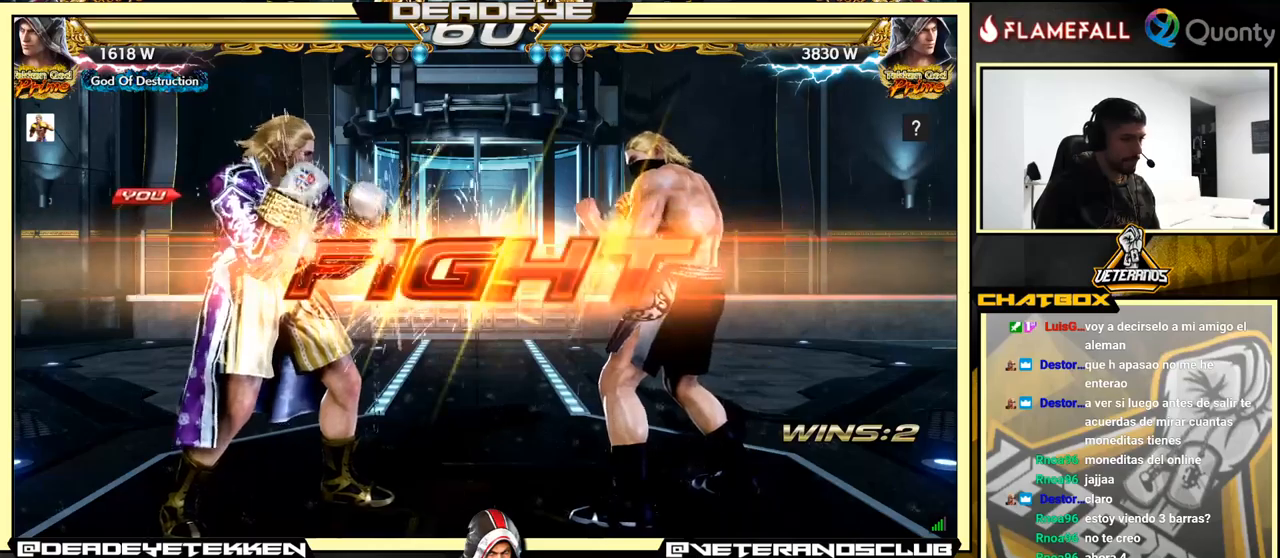
{"buttons": [], "left_stick": "center", "events": [[367, "left_stick", "up"], [450, "left_stick", "center"]]}
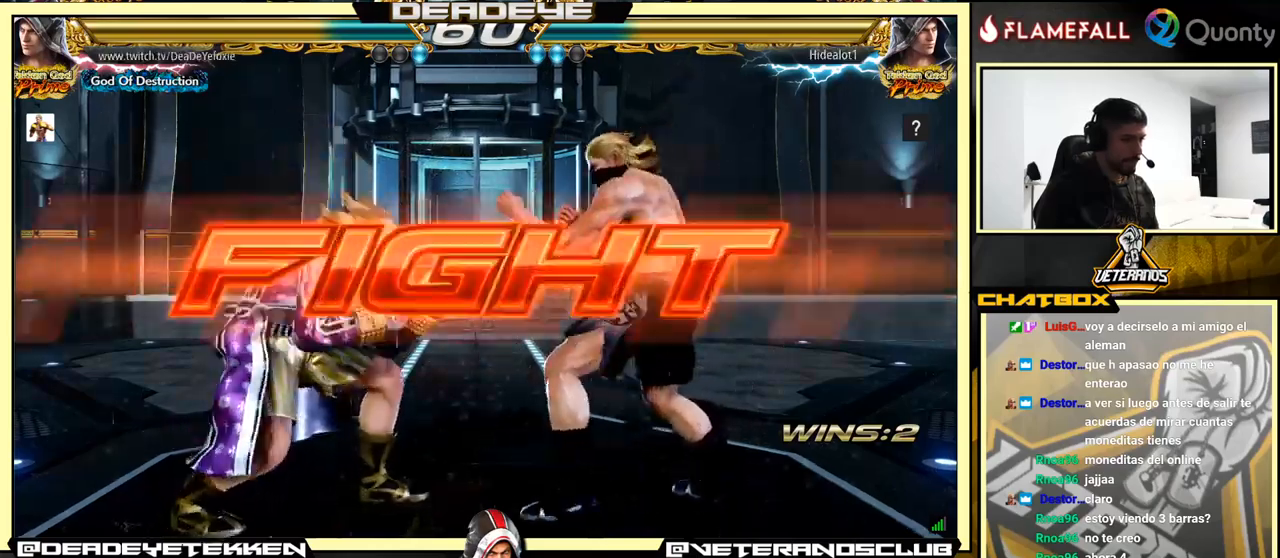
{"buttons": [], "left_stick": "center", "events": [[67, "left_stick", "down-right"], [100, "SQUARE", "down"], [150, "SQUARE", "up"], [184, "left_stick", "left"], [484, "left_stick", "center"]]}
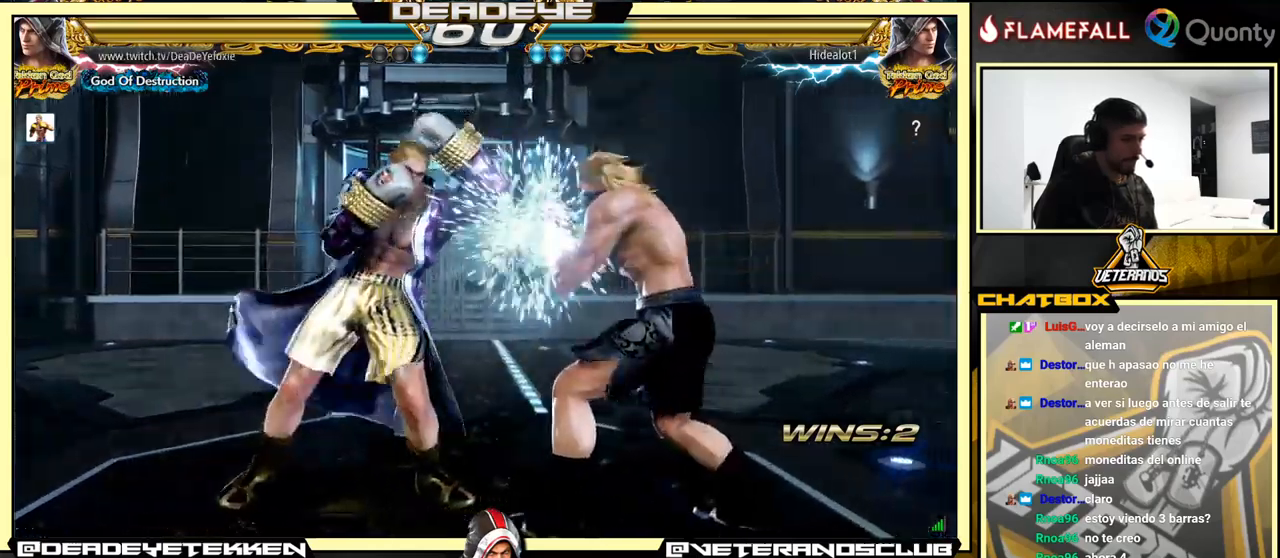
{"buttons": [], "left_stick": "center", "events": [[84, "left_stick", "up"], [134, "left_stick", "center"], [317, "left_stick", "down"], [350, "SQUARE", "down"], [384, "SQUARE", "up"], [500, "left_stick", "center"]]}
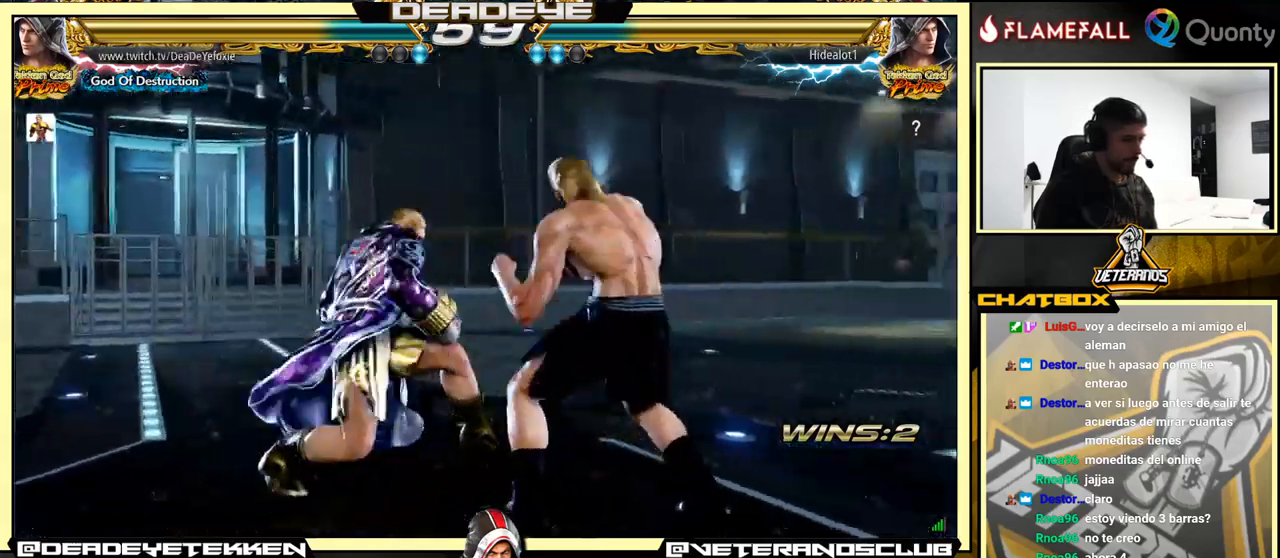
{"buttons": [], "left_stick": "center", "events": [[134, "left_stick", "left"], [267, "left_stick", "center"]]}
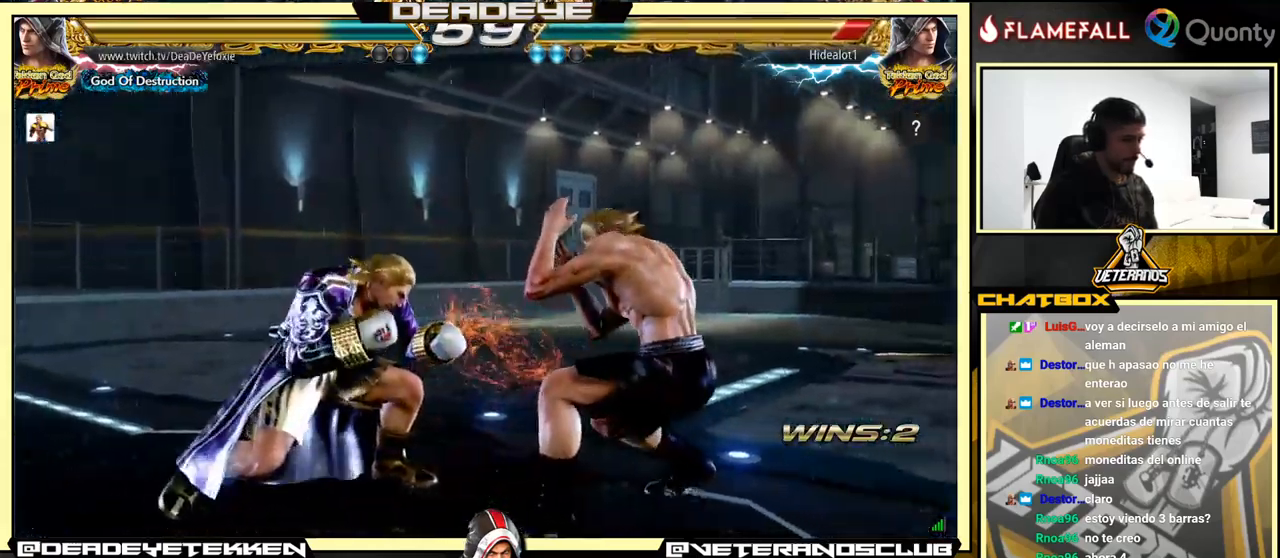
{"buttons": [], "left_stick": "right", "events": [[50, "left_stick", "up"], [100, "left_stick", "center"], [184, "left_stick", "down"], [217, "TRIANGLE", "down"], [350, "SQUARE", "down"], [400, "TRIANGLE", "up"], [434, "left_stick", "right"], [467, "SQUARE", "up"]]}
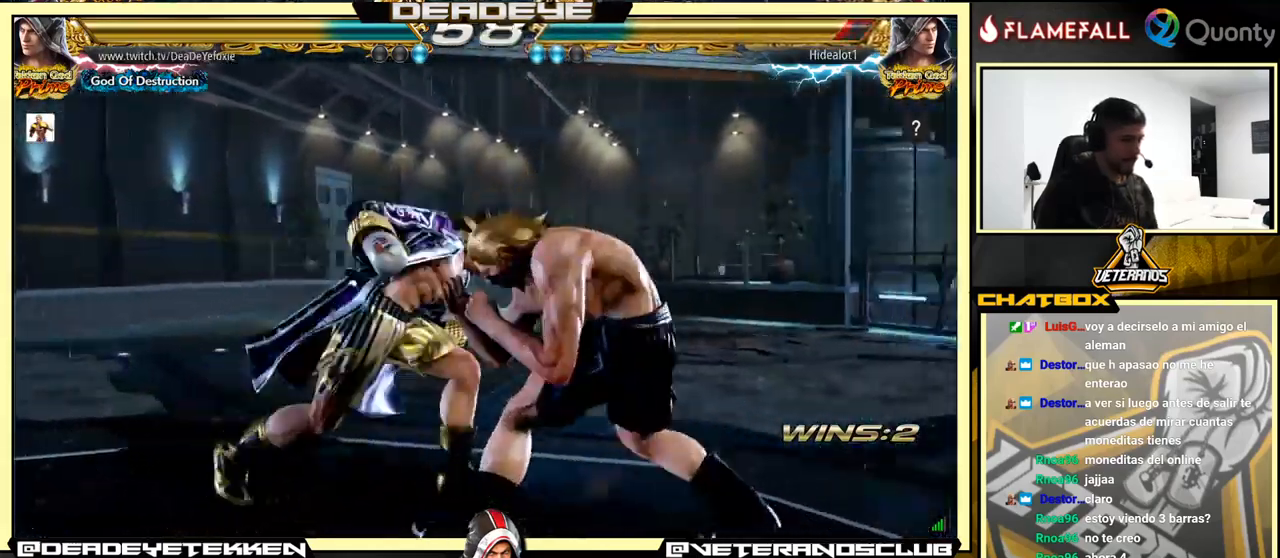
{"buttons": [], "left_stick": "right", "events": [[67, "CROSS", "down"], [467, "CROSS", "up"]]}
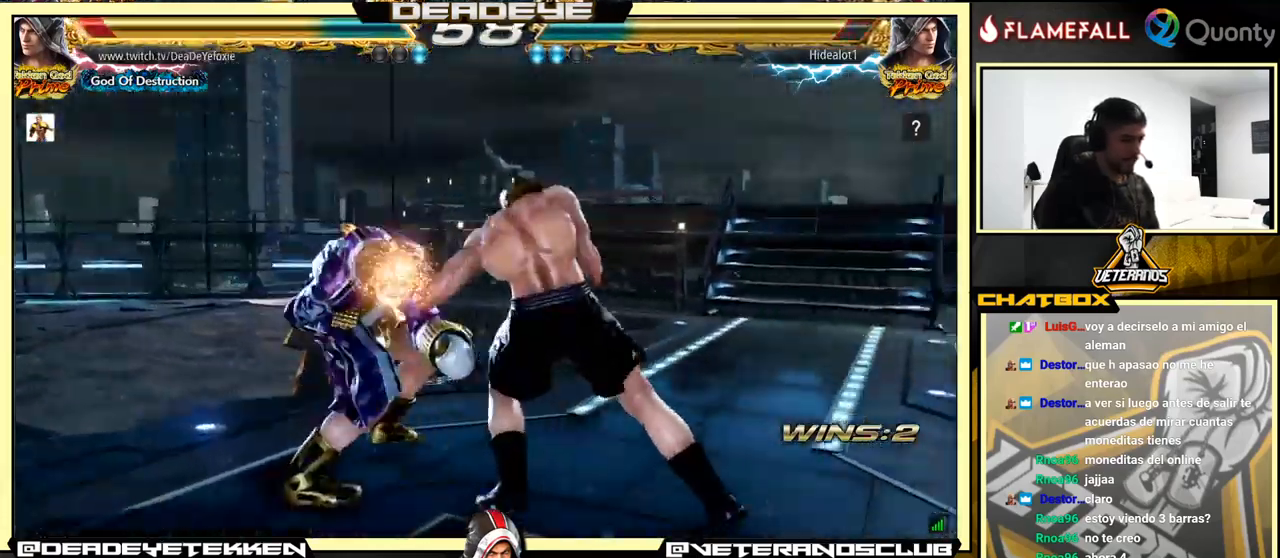
{"buttons": [], "left_stick": "left", "events": [[50, "left_stick", "down-left"], [334, "left_stick", "left"]]}
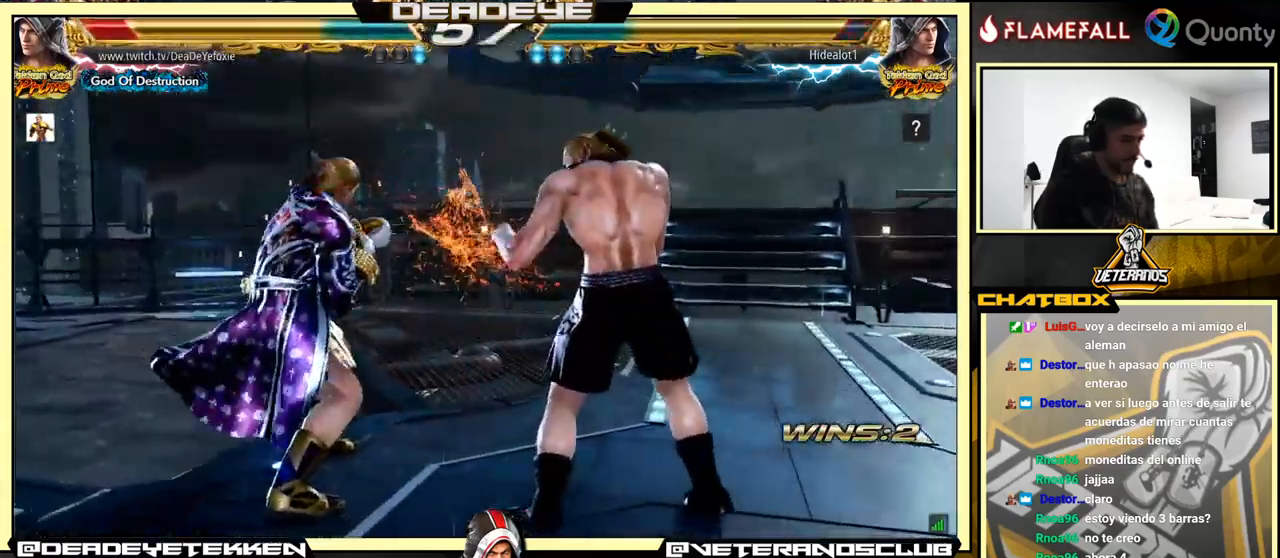
{"buttons": [], "left_stick": "down-left", "events": [[117, "left_stick", "center"], [184, "left_stick", "left"], [384, "left_stick", "down-right"], [500, "left_stick", "down-left"]]}
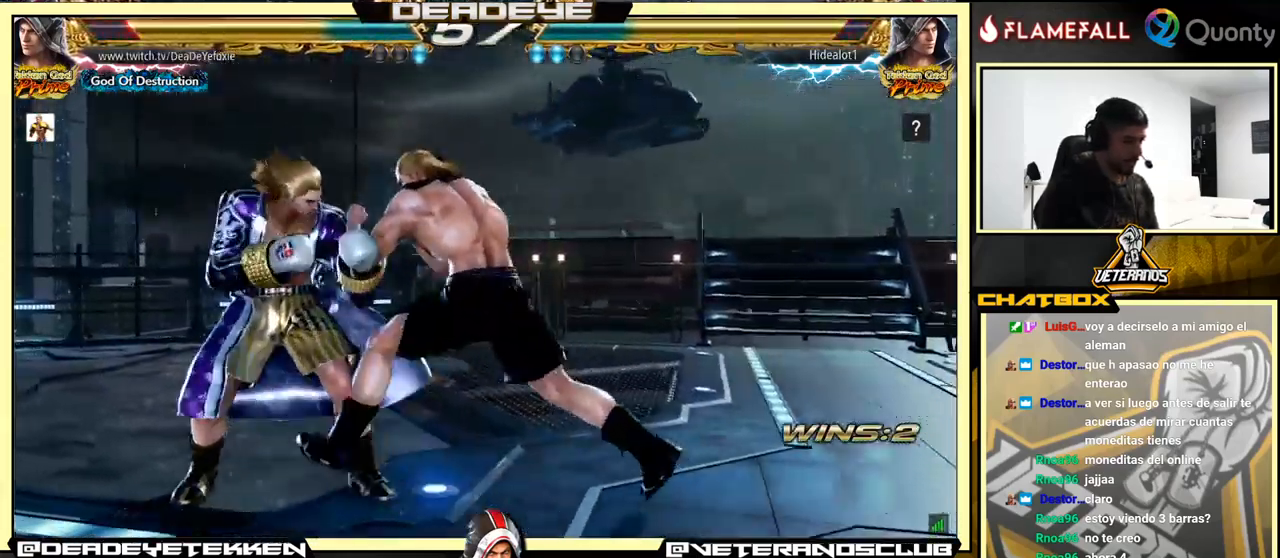
{"buttons": [], "left_stick": "left", "events": [[134, "left_stick", "left"]]}
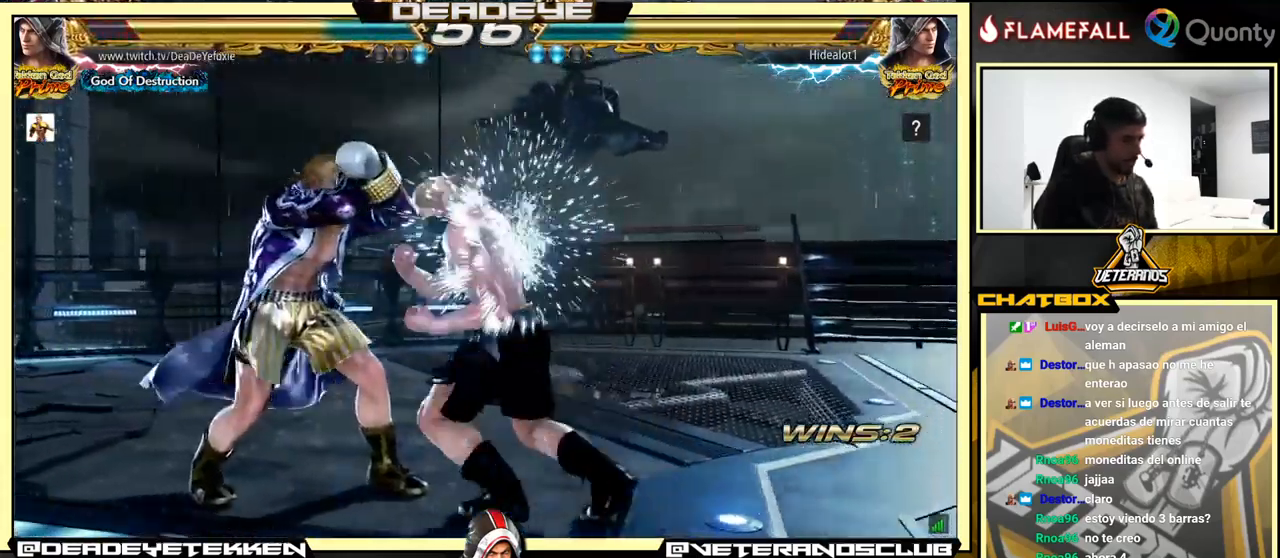
{"buttons": [], "left_stick": "left", "events": [[50, "left_stick", "down"], [234, "left_stick", "center"], [250, "SQUARE", "down"], [317, "SQUARE", "up"], [484, "left_stick", "left"]]}
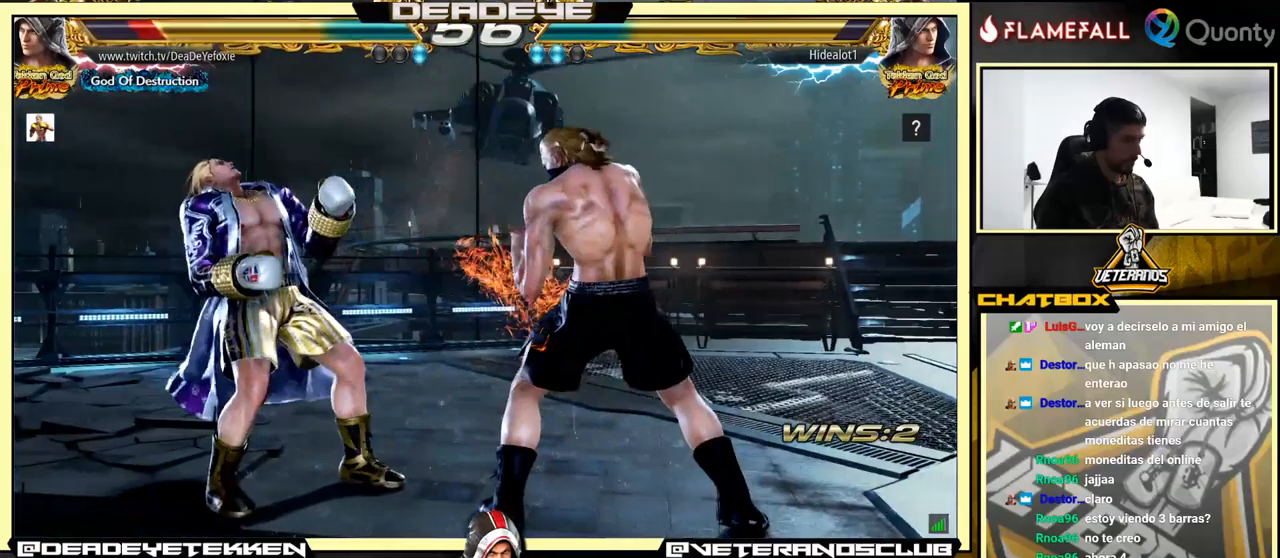
{"buttons": [], "left_stick": "left", "events": [[133, "left_stick", "center"], [183, "left_stick", "left"]]}